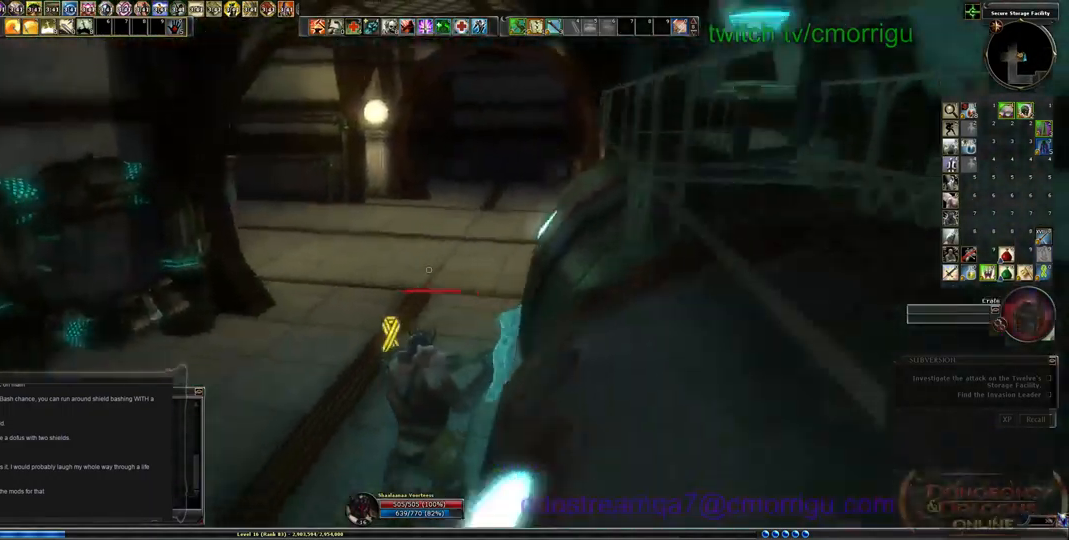
Gameplay with keyboard; each line is a JSON object with the keys held at the frame after it. "events" lists presses ("down") and releases ("up") of ".", "/", "0", "1", "2", "3", "4", "5", "6", "7", "8", "9", "a", "b", "backslash", "backspace", "c", "caps_lock", "comma", "ctrl_l", "ctrl_r", "d", "e", "equals", "escape", "f", "f1", "f10", "f11", "f12", "f2", "f3", "f4", "f5", "f6", "f7", "f8", "f9", "g", "h", "i", "j", "k", "l", "lbracket", "m", "minus", "n", "o", "p", "q", "quote", "r", "rbracket", "return", "s", "semicolon", "shift_l", "shift_r", "space", "t", "tab", "tilde", "u", "v", "w", "x", "y" and "z" between this image and that frame as [ms after this image, input, new state], when the widget could be followed in between. No other keys are recorded. Mouse input is not recorded.
{"keys": [], "events": [[133, "s", "down"], [266, "s", "up"]]}
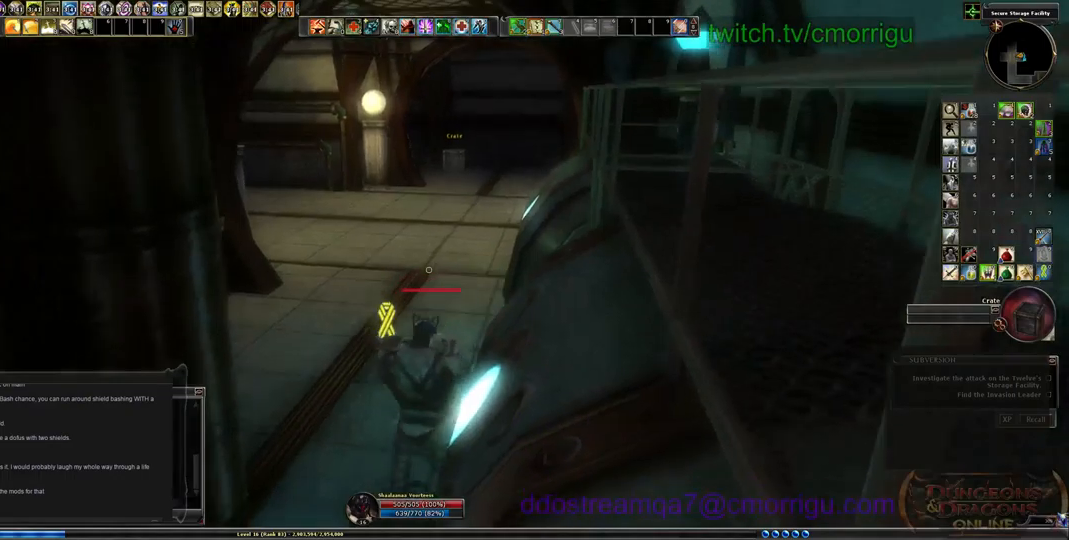
{"keys": [], "events": []}
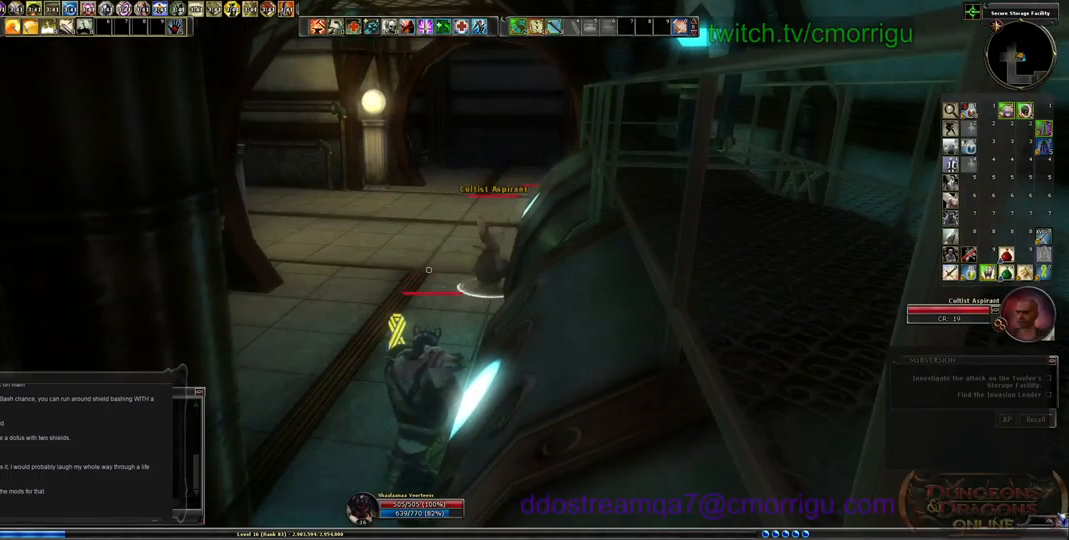
{"keys": [], "events": []}
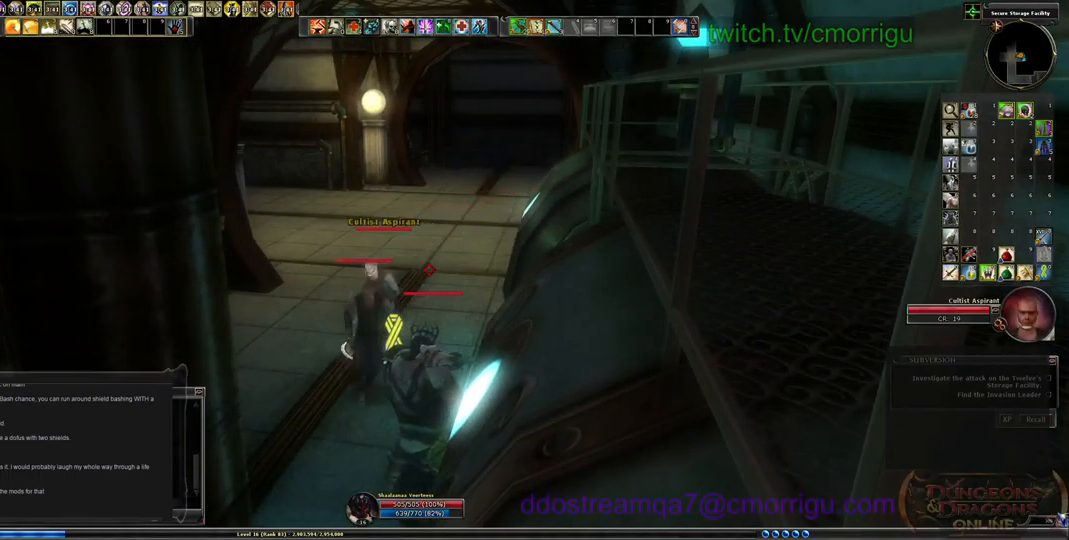
{"keys": [], "events": []}
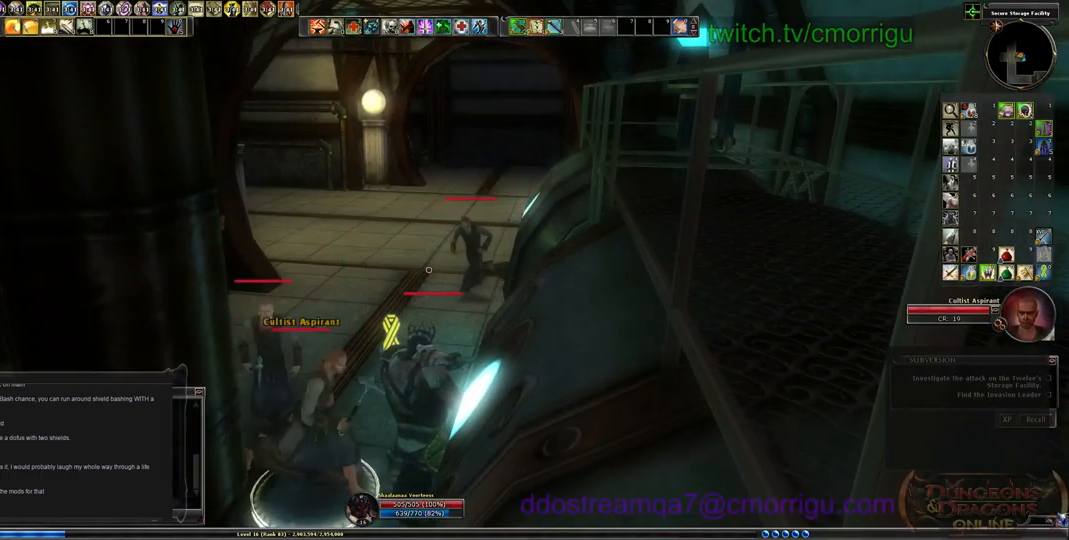
{"keys": [], "events": []}
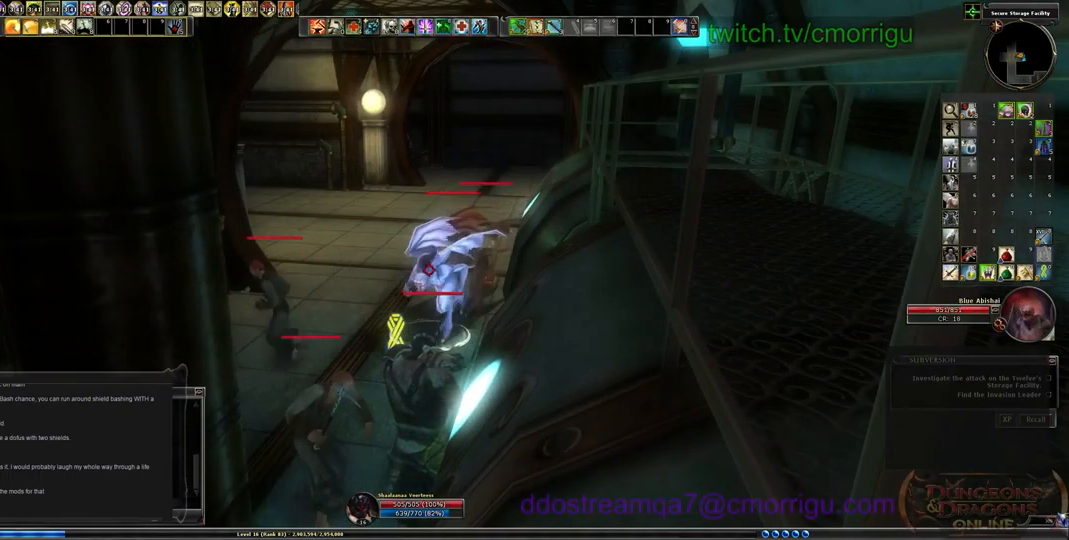
{"keys": [], "events": []}
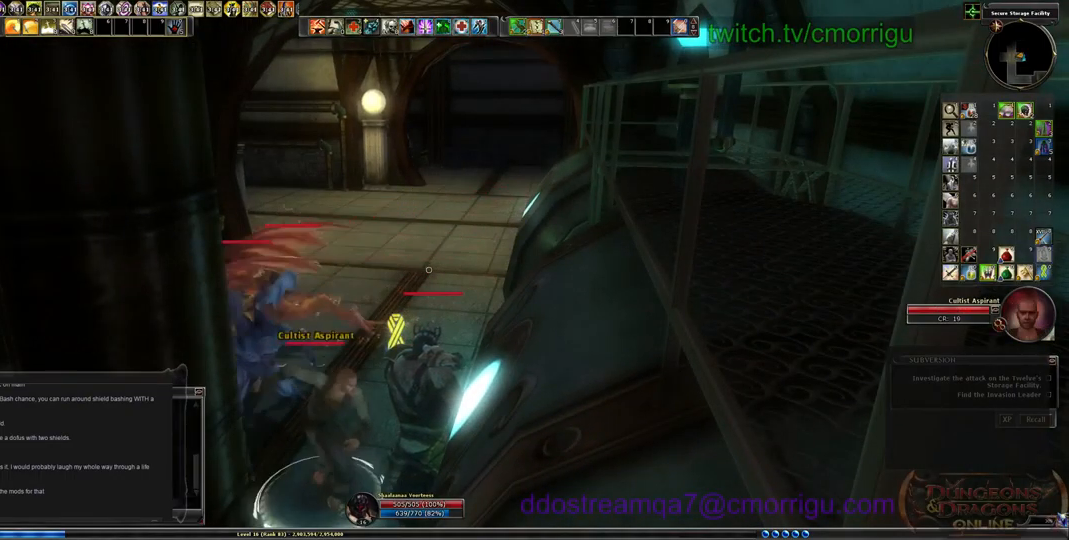
{"keys": [], "events": []}
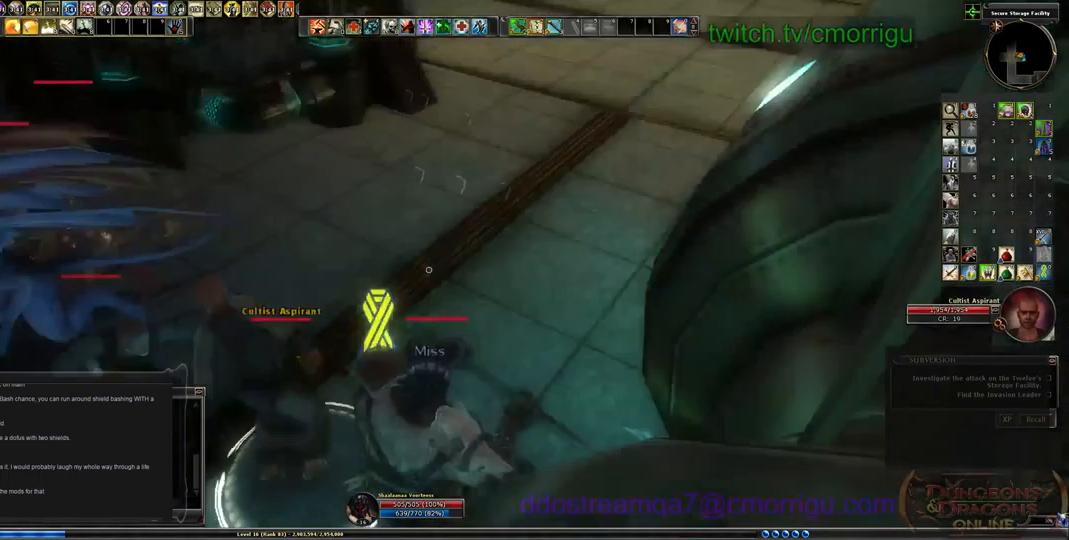
{"keys": [], "events": []}
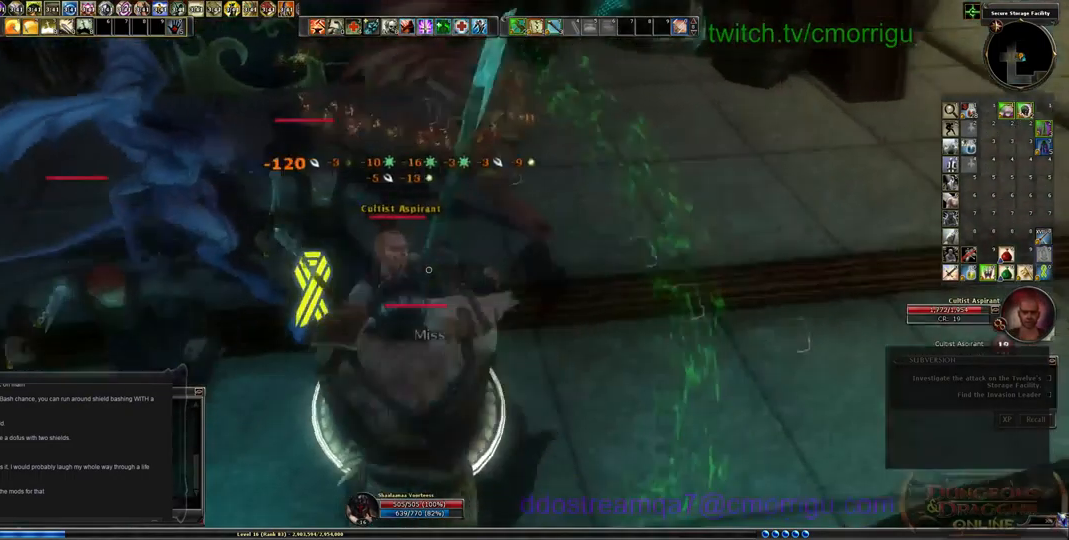
{"keys": ["1"], "events": [[500, "1", "down"]]}
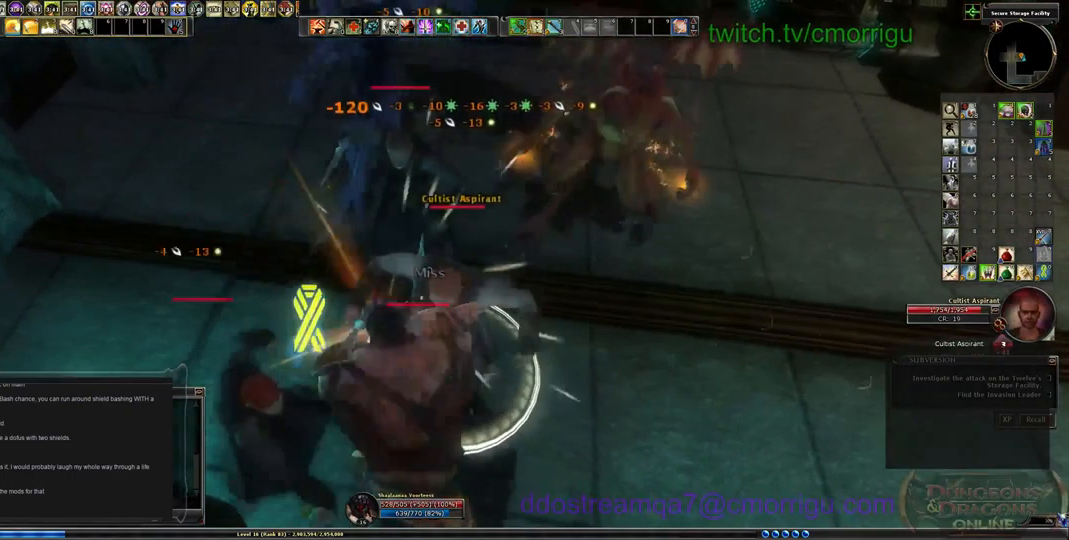
{"keys": [], "events": [[233, "1", "up"]]}
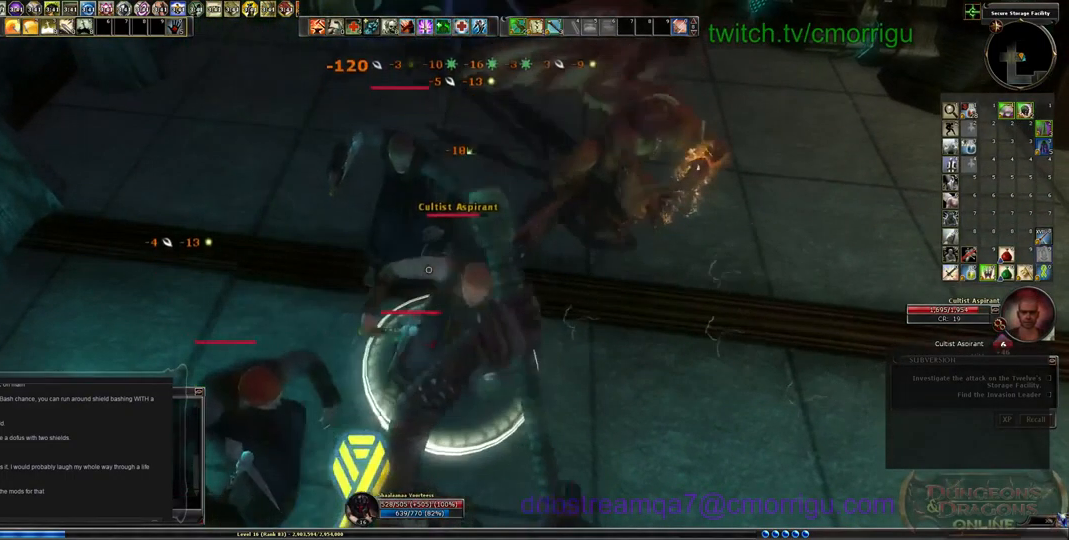
{"keys": ["2"], "events": [[333, "2", "down"]]}
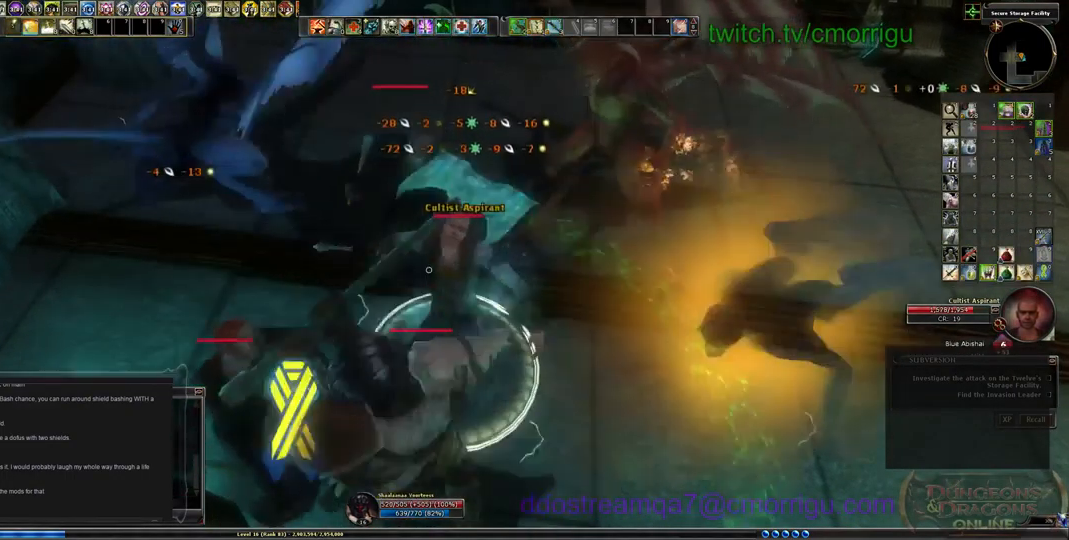
{"keys": [], "events": [[33, "2", "up"], [266, "w", "down"], [433, "w", "up"]]}
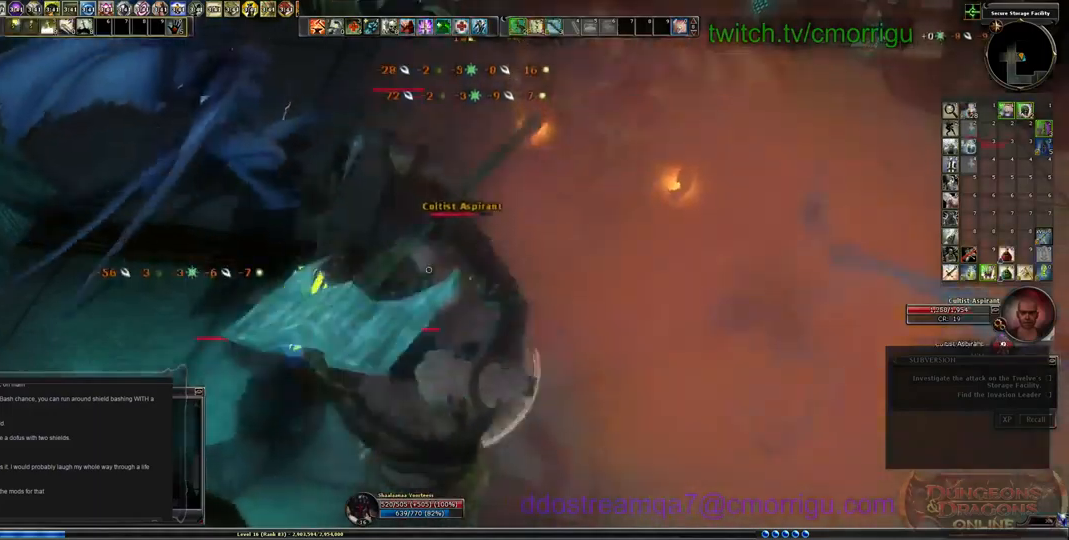
{"keys": [], "events": []}
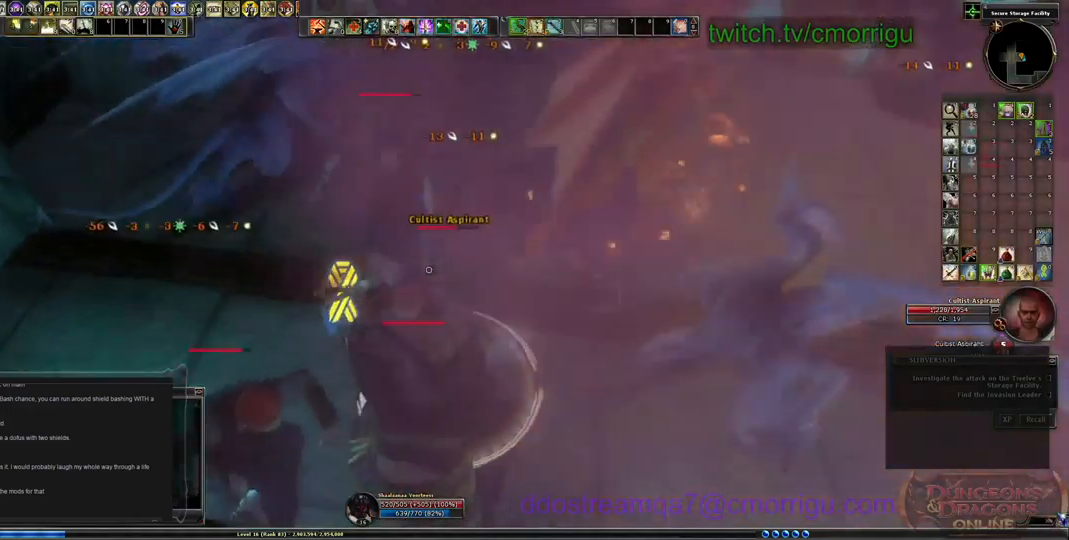
{"keys": [], "events": []}
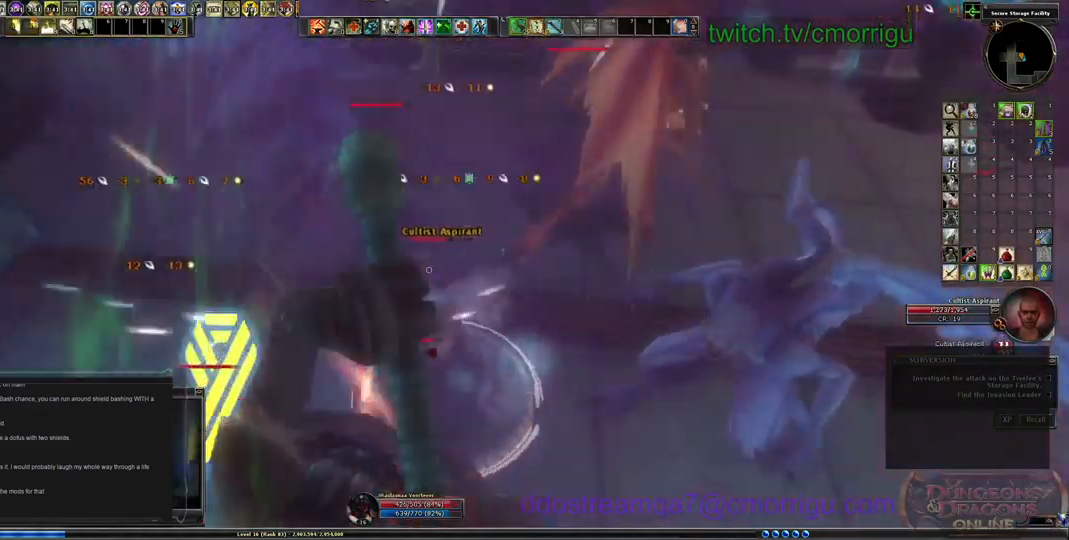
{"keys": [], "events": []}
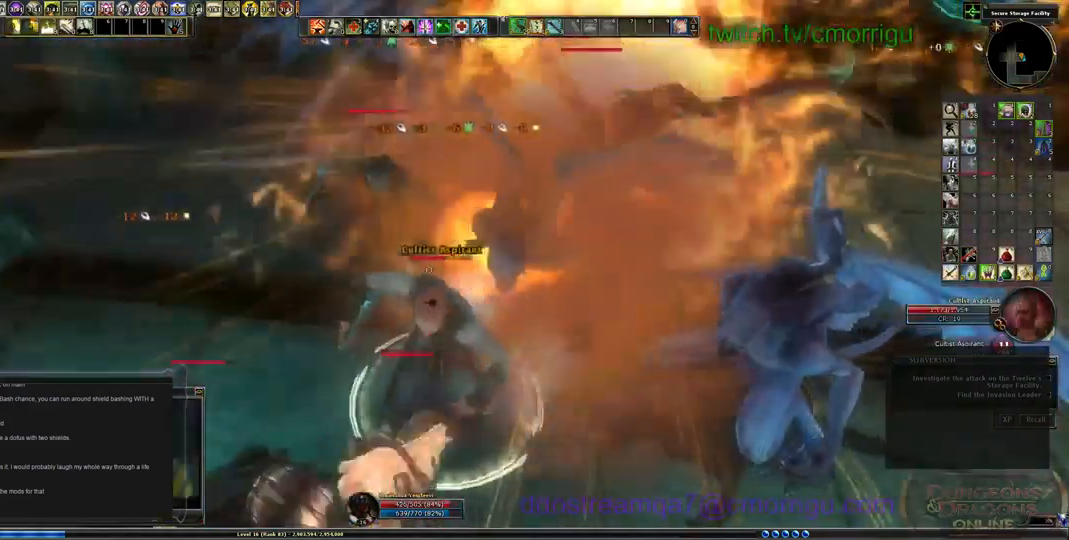
{"keys": [], "events": [[33, "d", "down"], [67, "w", "down"], [233, "d", "up"], [300, "w", "up"]]}
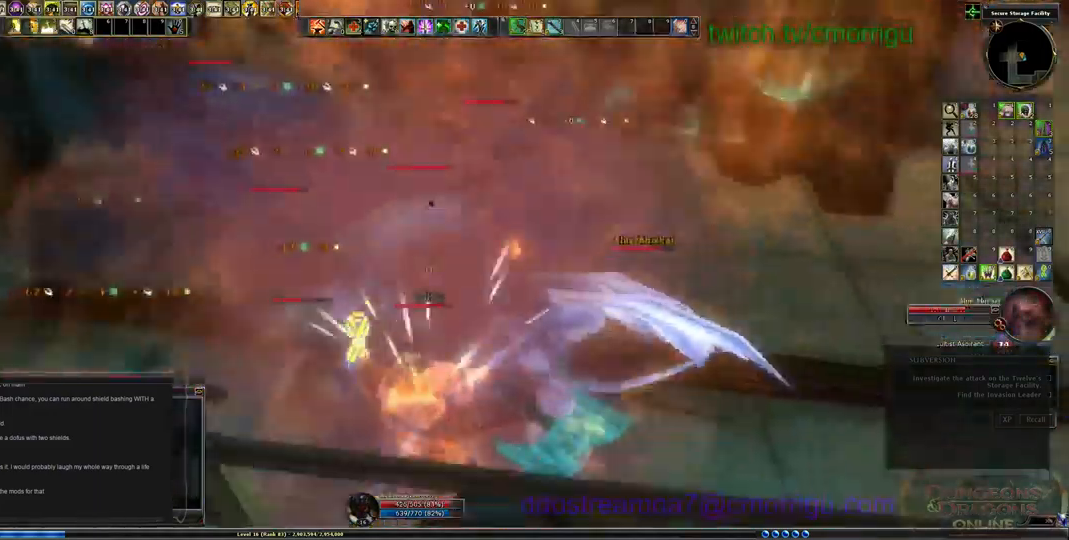
{"keys": [], "events": [[233, "3", "down"], [400, "3", "up"]]}
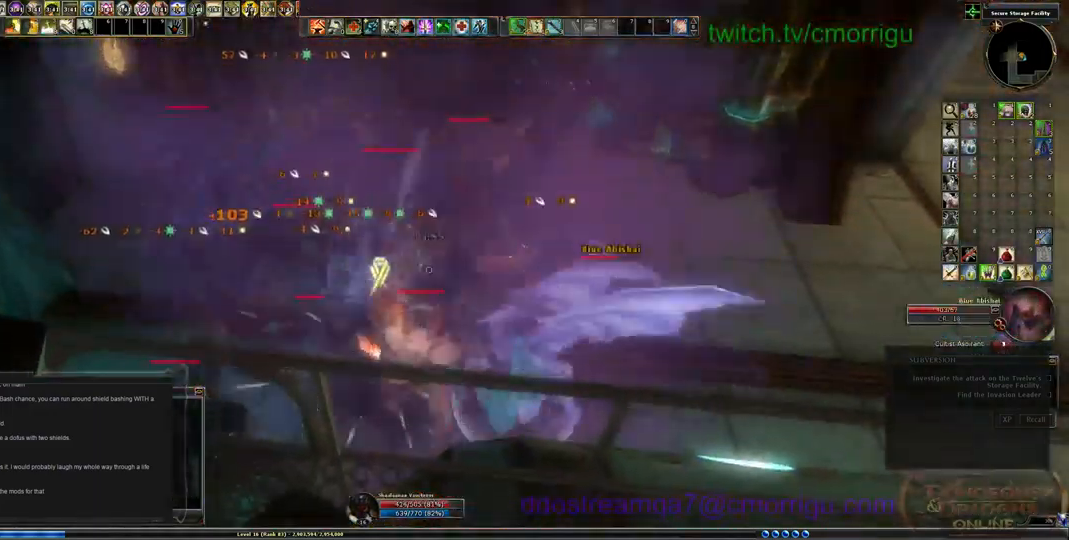
{"keys": [], "events": []}
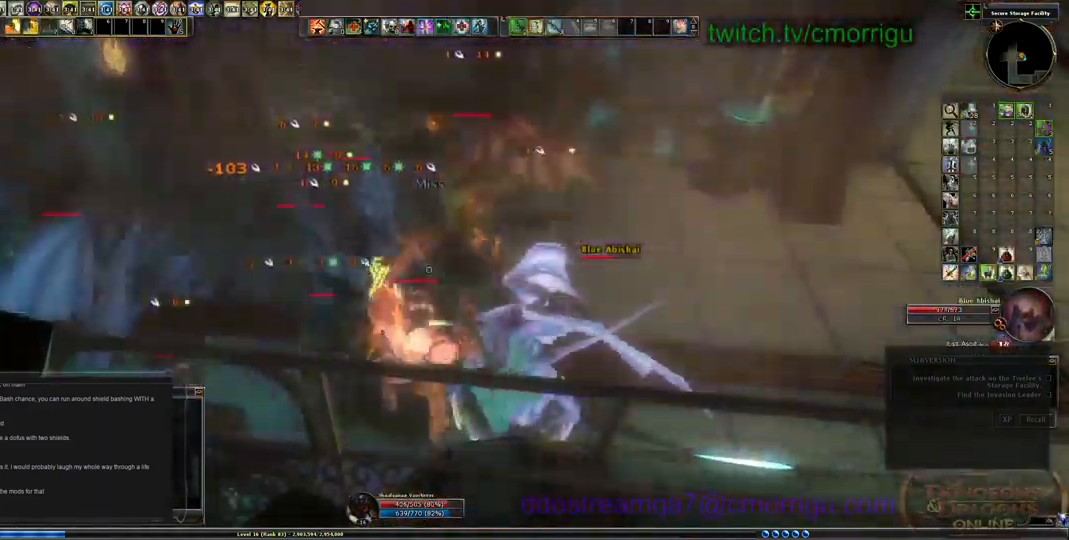
{"keys": [], "events": [[133, "1", "down"], [367, "1", "up"]]}
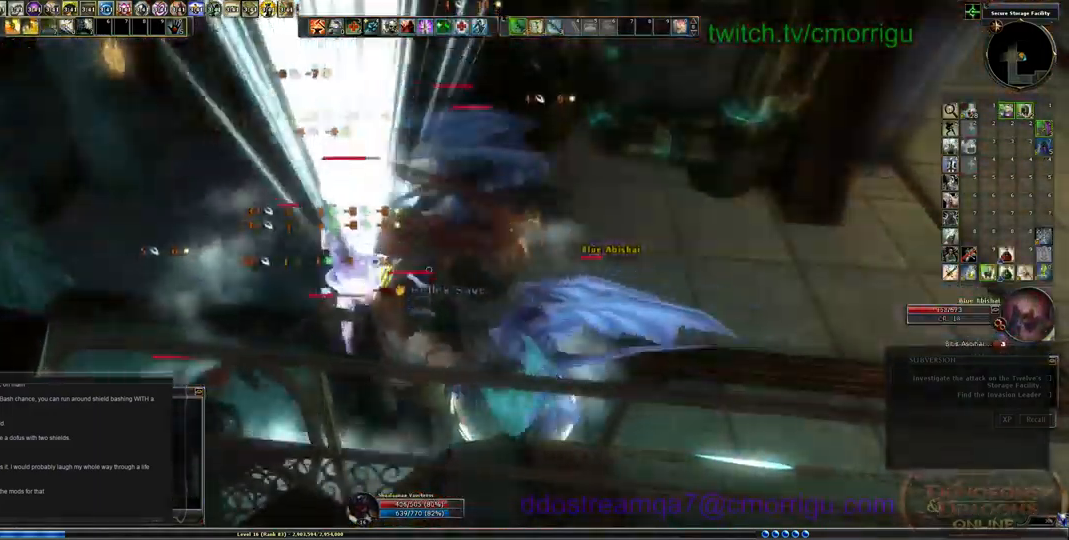
{"keys": [], "events": [[300, "2", "down"], [500, "2", "up"]]}
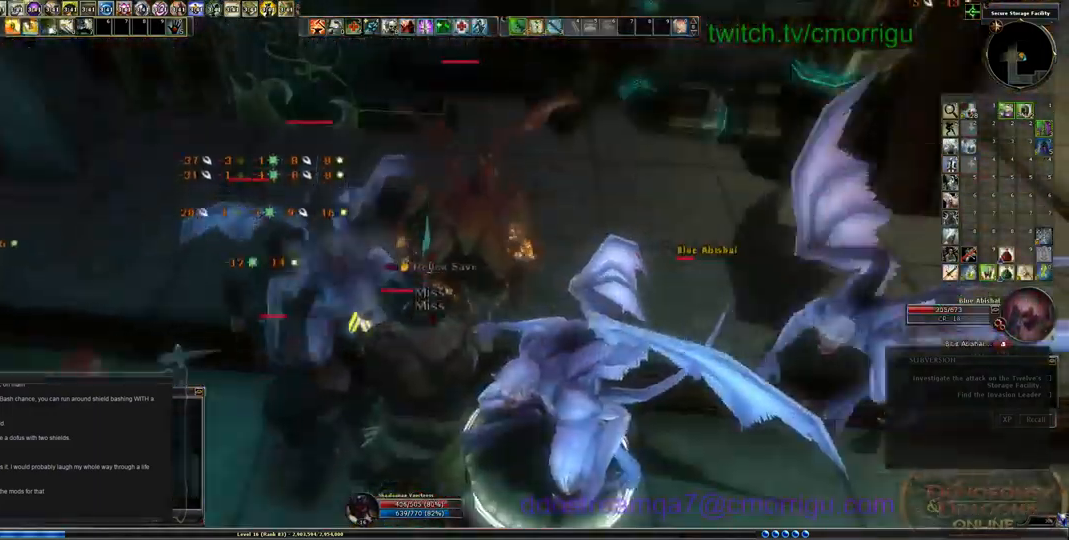
{"keys": [], "events": []}
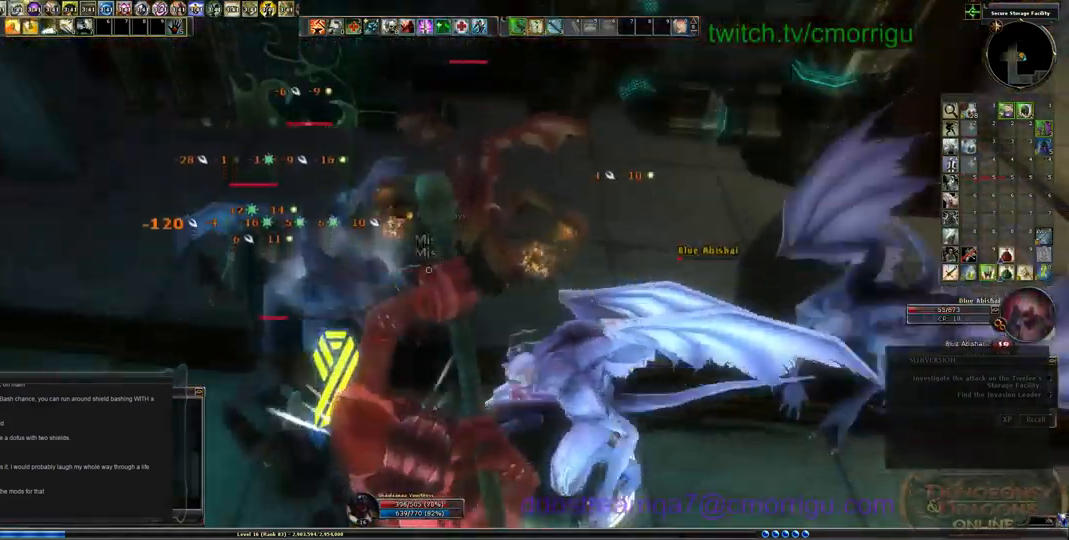
{"keys": [], "events": [[200, "1", "down"], [467, "1", "up"]]}
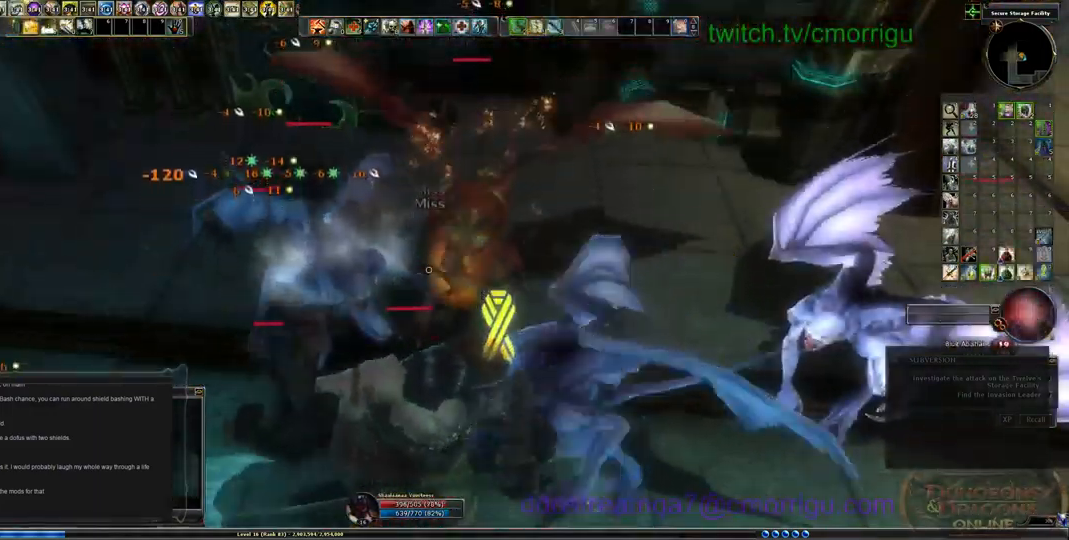
{"keys": [], "events": [[333, "2", "down"], [500, "2", "up"]]}
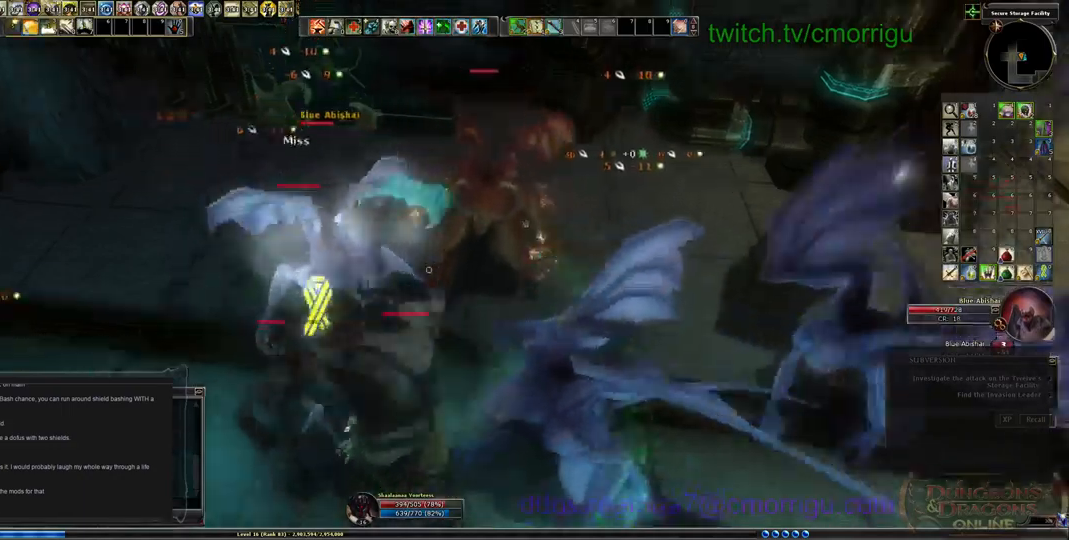
{"keys": [], "events": []}
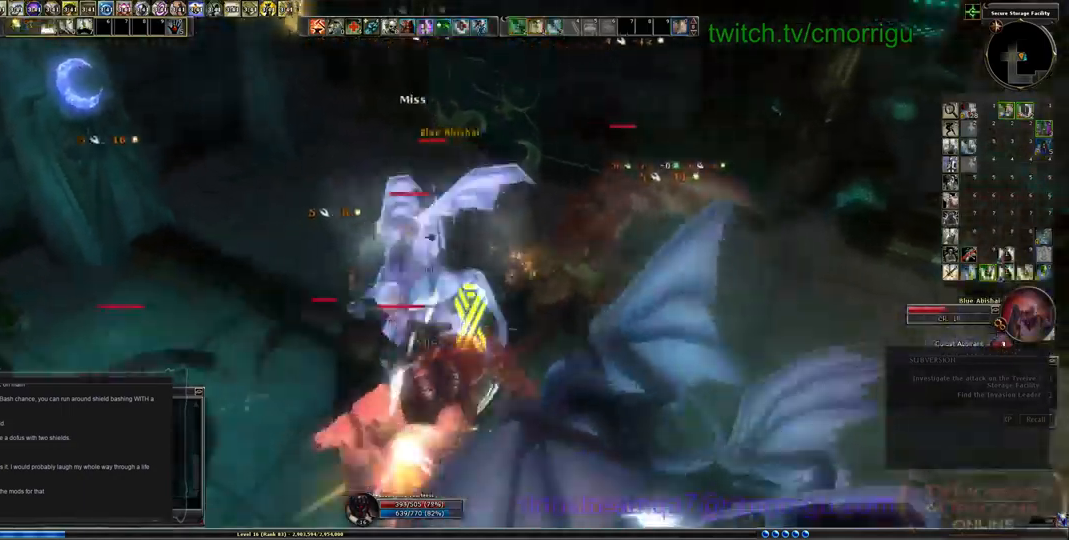
{"keys": ["1"], "events": [[400, "1", "down"]]}
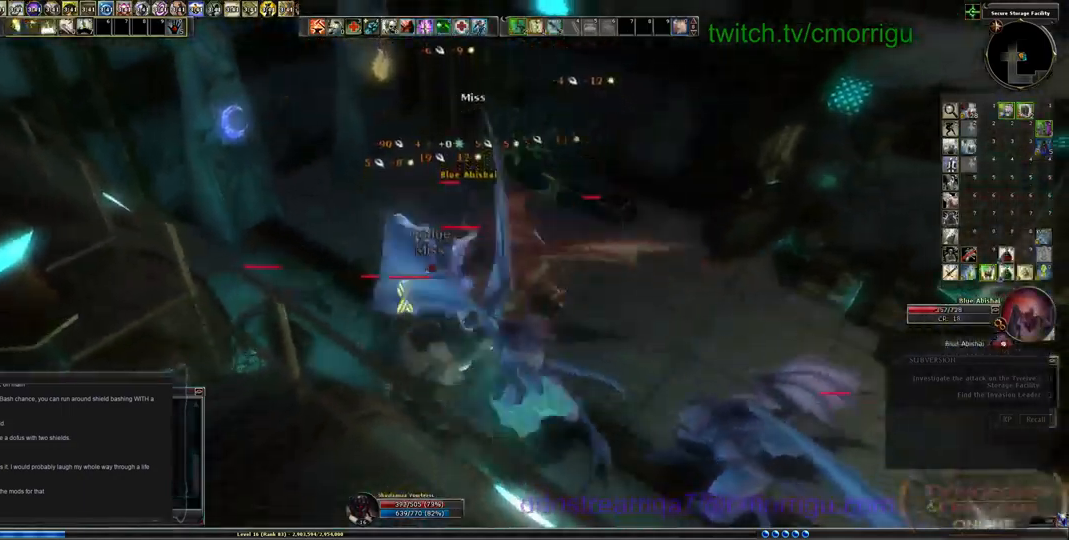
{"keys": ["a", "space", "w"], "events": [[66, "1", "up"], [233, "a", "down"], [300, "w", "down"], [400, "space", "down"]]}